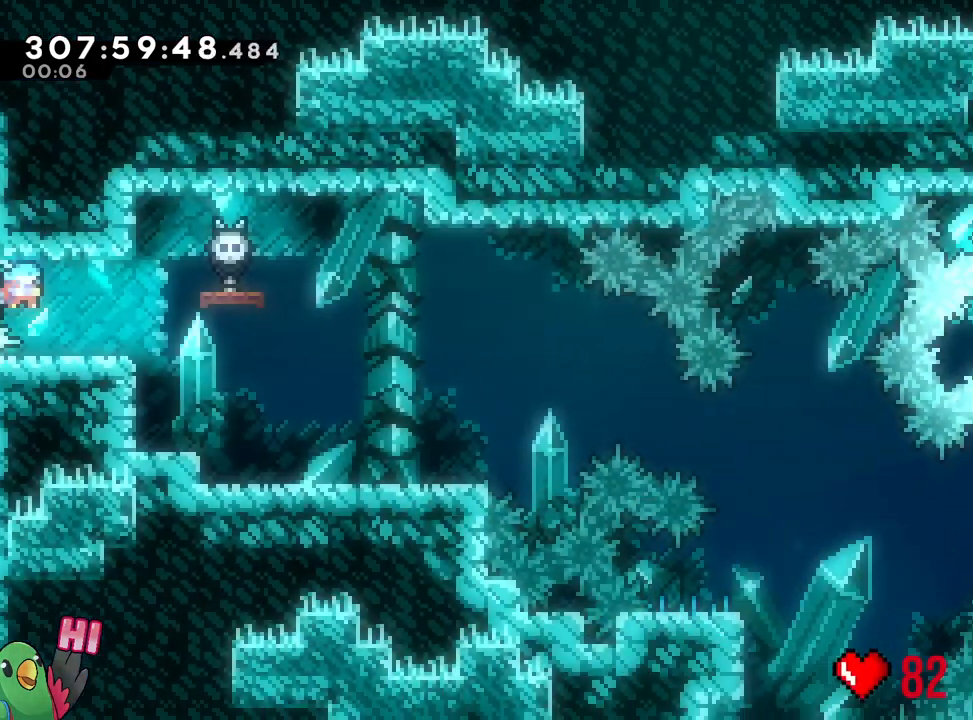
Gameplay with a controller (Nintendo layout); each line is a JSON object with the inputs held at the frame after it (dt_ms = milliseconds from this image to that frame). "events" lists button and stick changes between this image and that frame as [ms after this image, input, new state], when the widget could be followed in between. Not read: HOME L3 SELECT START.
{"dt_ms": 500, "buttons": ["L2", "R1"], "left_stick": "right", "right_stick": "center", "events": [[317, "B", "up"]]}
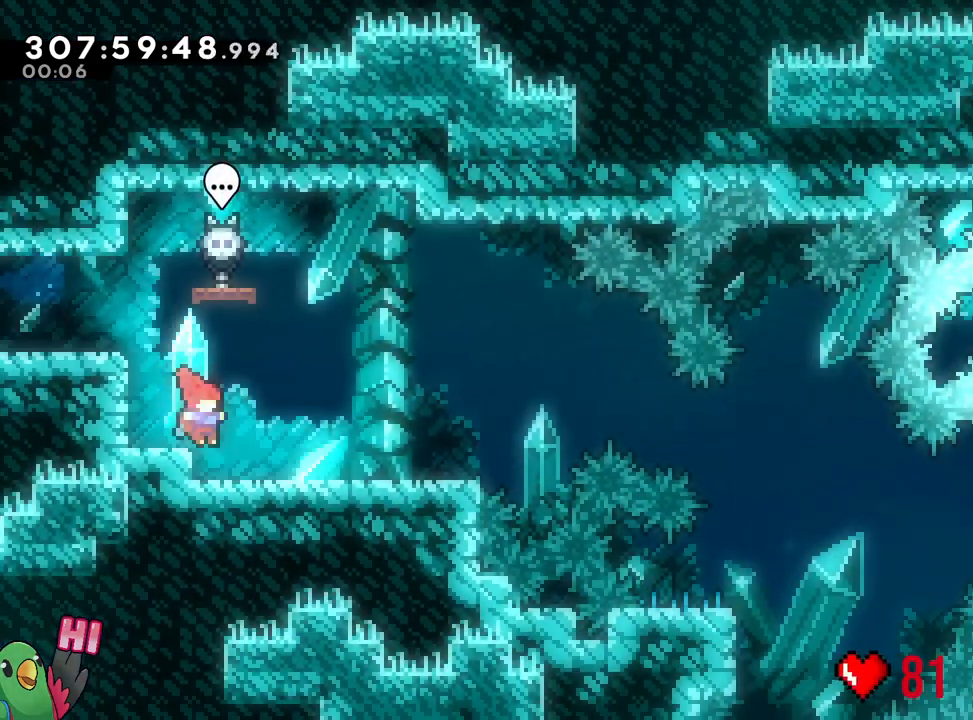
{"dt_ms": 500, "buttons": ["Y", "L2", "R1"], "left_stick": "right", "right_stick": "center", "events": [[233, "left_stick", "center"], [433, "Y", "down"], [450, "left_stick", "right"]]}
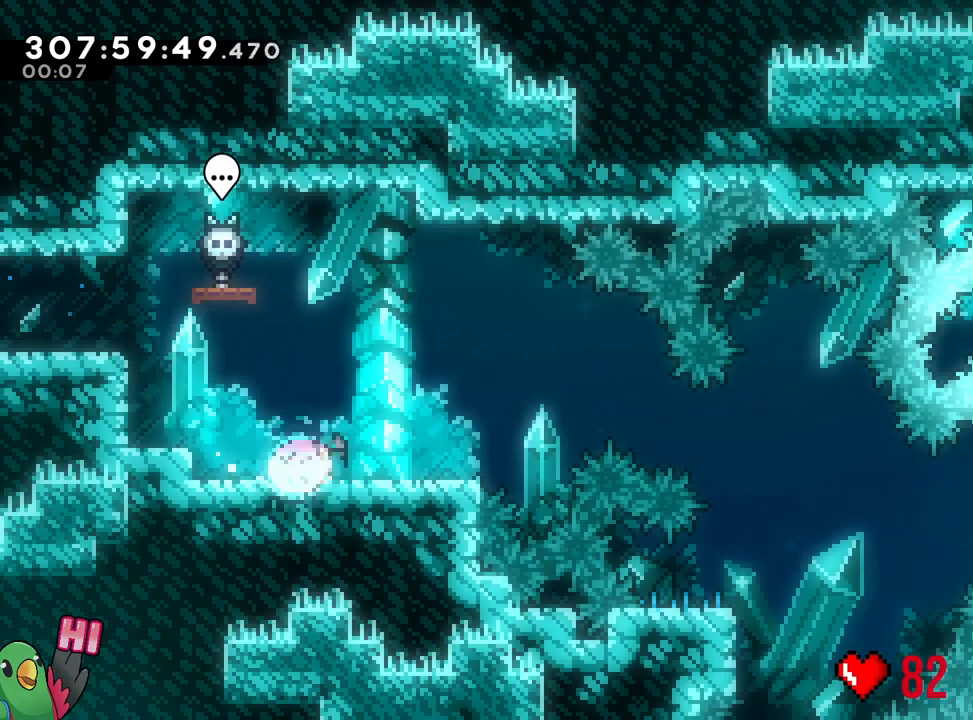
{"dt_ms": 500, "buttons": ["B", "Y", "R1"], "left_stick": "down-right", "right_stick": "center", "events": [[67, "Y", "up"], [133, "B", "down"], [317, "L2", "up"], [317, "left_stick", "down-right"], [433, "X", "down"], [450, "Y", "down"], [500, "X", "up"]]}
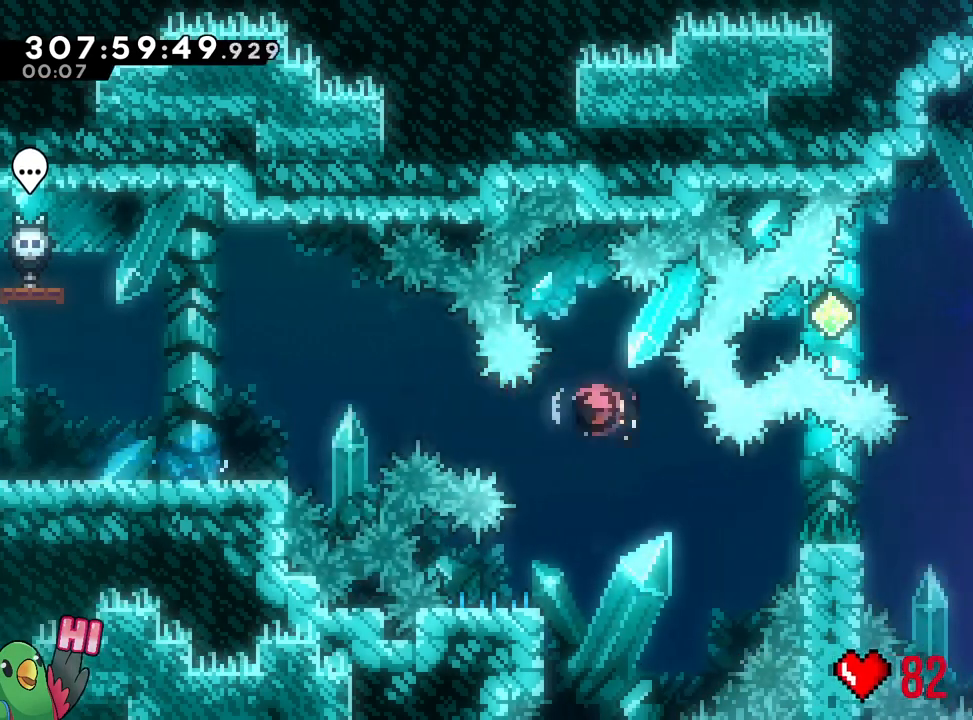
{"dt_ms": 1000, "buttons": ["B", "L2"], "left_stick": "center", "right_stick": "center"}
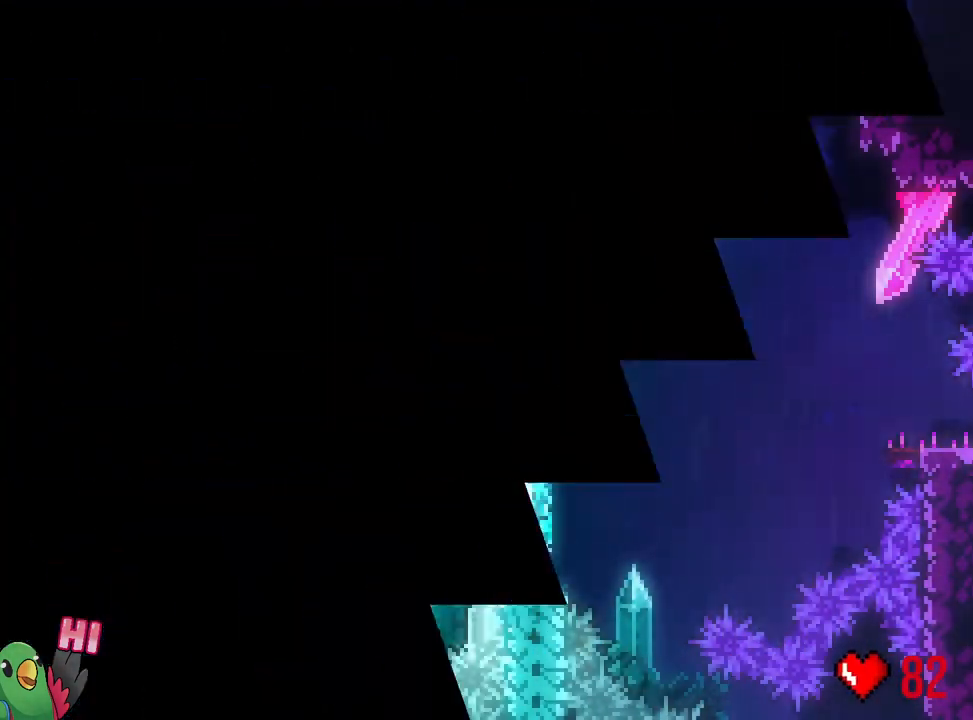
{"dt_ms": 500, "buttons": ["L2", "R1"], "left_stick": "center", "right_stick": "center", "events": [[100, "B", "up"], [100, "R1", "down"], [133, "L2", "up"], [167, "B", "down"], [233, "L2", "down"], [333, "B", "up"]]}
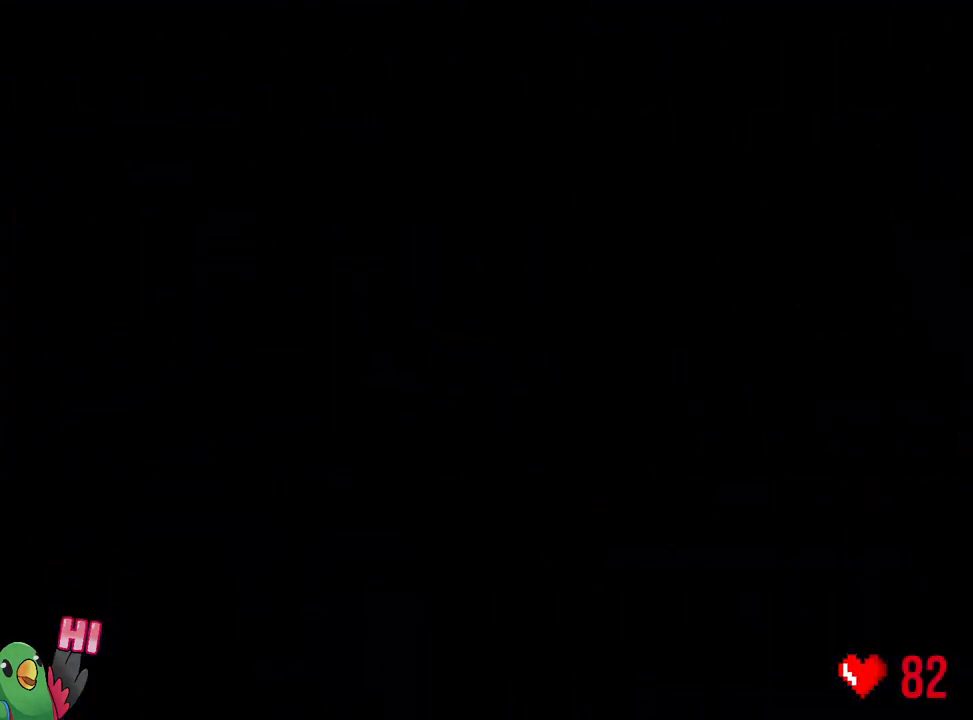
{"dt_ms": 500, "buttons": ["L2"], "left_stick": "center", "right_stick": "center", "events": [[350, "R1", "up"]]}
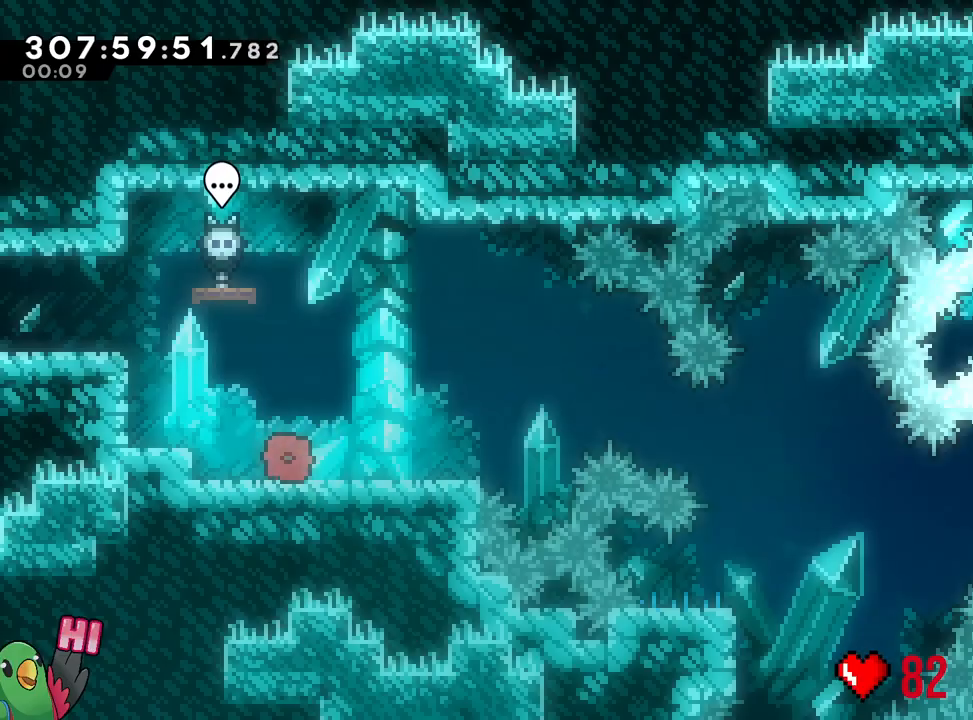
{"dt_ms": 500, "buttons": ["L2"], "left_stick": "right", "right_stick": "center", "events": [[333, "left_stick", "right"], [350, "Y", "down"], [467, "Y", "up"]]}
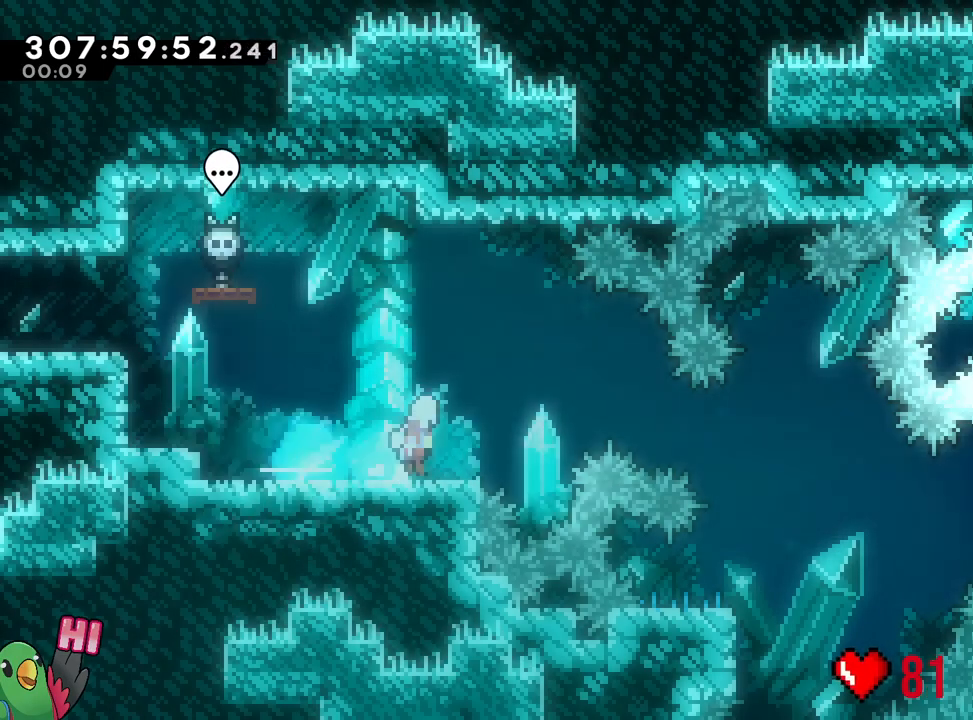
{"dt_ms": 500, "buttons": [], "left_stick": "down-left", "right_stick": "center", "events": [[33, "B", "down"], [117, "L2", "up"], [167, "left_stick", "center"], [400, "B", "up"], [433, "left_stick", "down-left"]]}
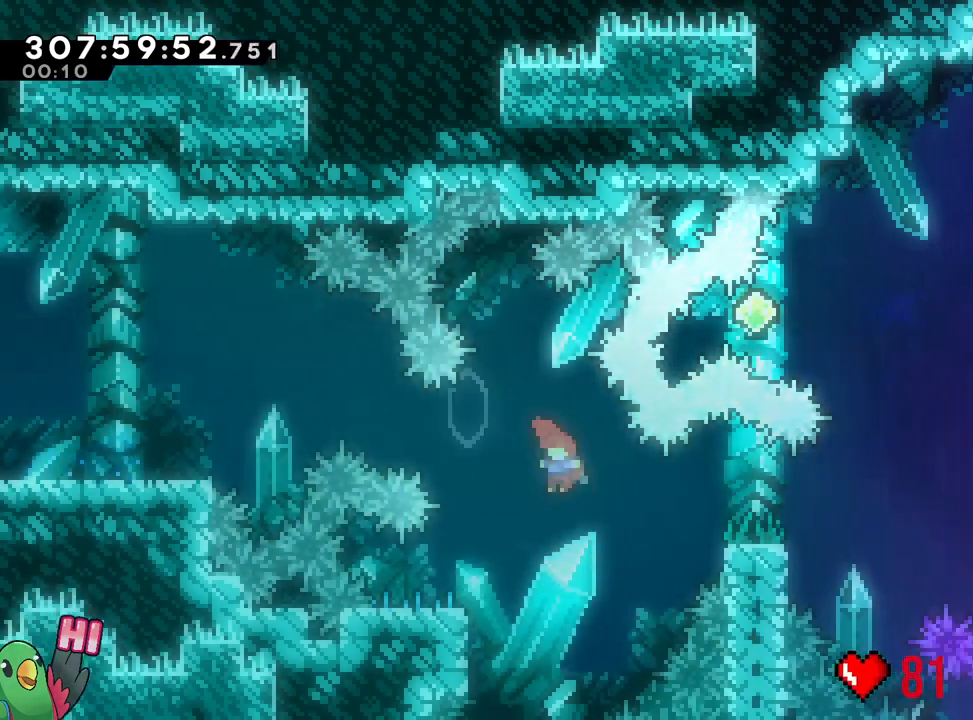
{"dt_ms": 500, "buttons": ["B", "L1", "R1"], "left_stick": "right", "right_stick": "center", "events": [[33, "Y", "down"], [150, "Y", "up"], [183, "R1", "down"], [217, "B", "down"], [250, "L1", "down"], [267, "left_stick", "right"], [317, "L1", "up"], [450, "L1", "down"]]}
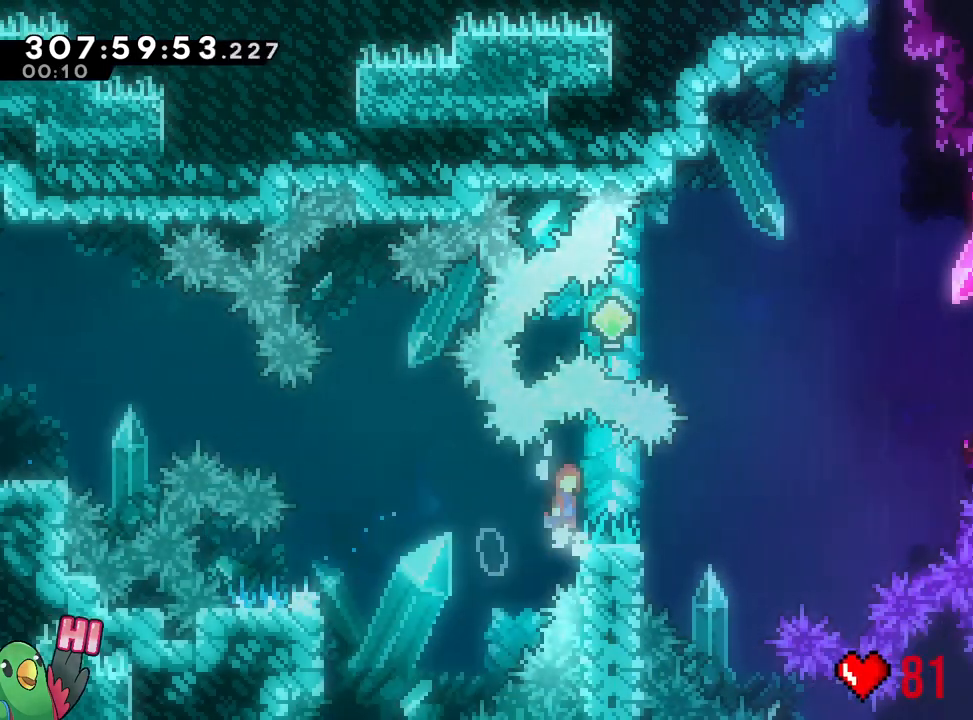
{"dt_ms": 500, "buttons": ["B", "R1"], "left_stick": "right", "right_stick": "center", "events": [[367, "L1", "up"], [433, "R2", "down"], [450, "R2", "up"]]}
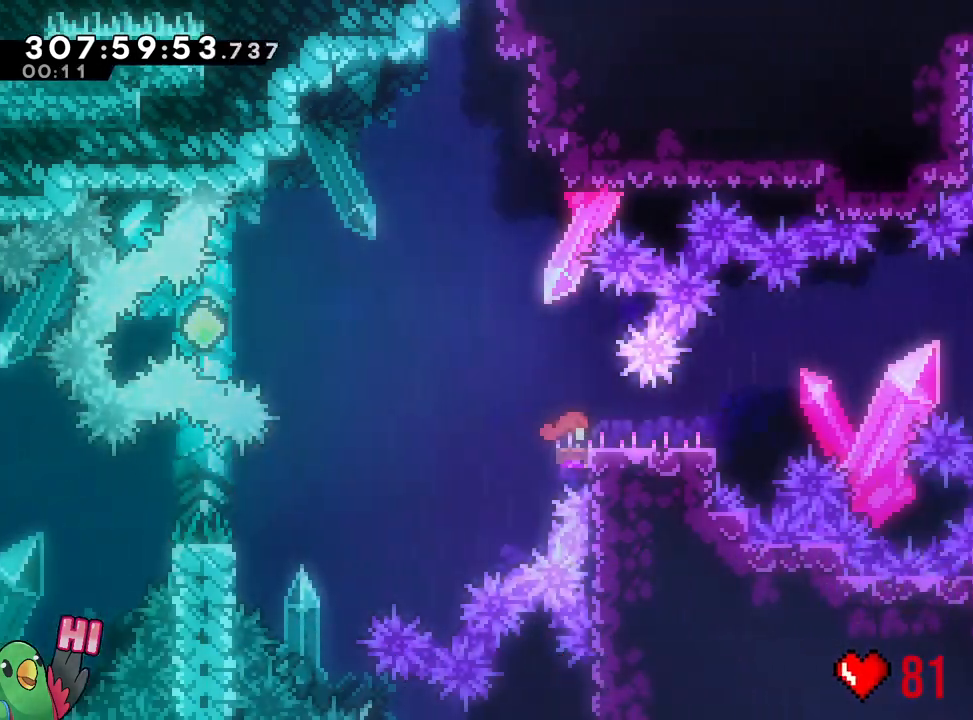
{"dt_ms": 500, "buttons": ["R1"], "left_stick": "center", "right_stick": "center", "events": [[17, "L2", "down"], [33, "L2", "up"], [150, "left_stick", "center"], [167, "B", "up"], [167, "L1", "down"], [217, "L1", "up"]]}
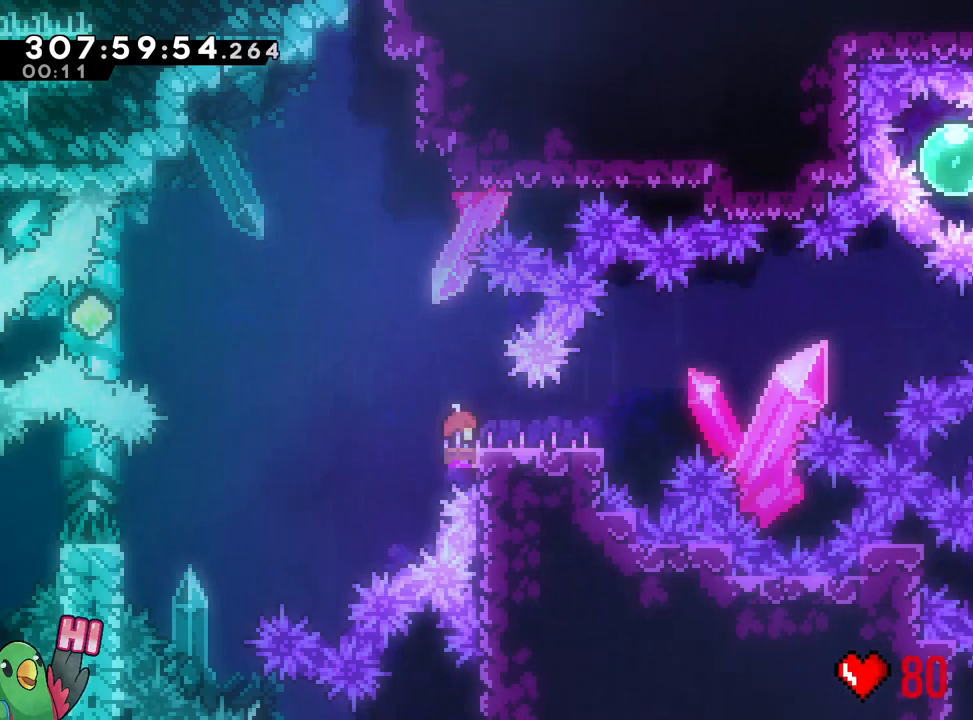
{"dt_ms": 500, "buttons": ["B", "L1", "R1"], "left_stick": "center", "right_stick": "center", "events": [[200, "B", "down"], [200, "left_stick", "up-left"], [350, "left_stick", "center"], [417, "L1", "down"]]}
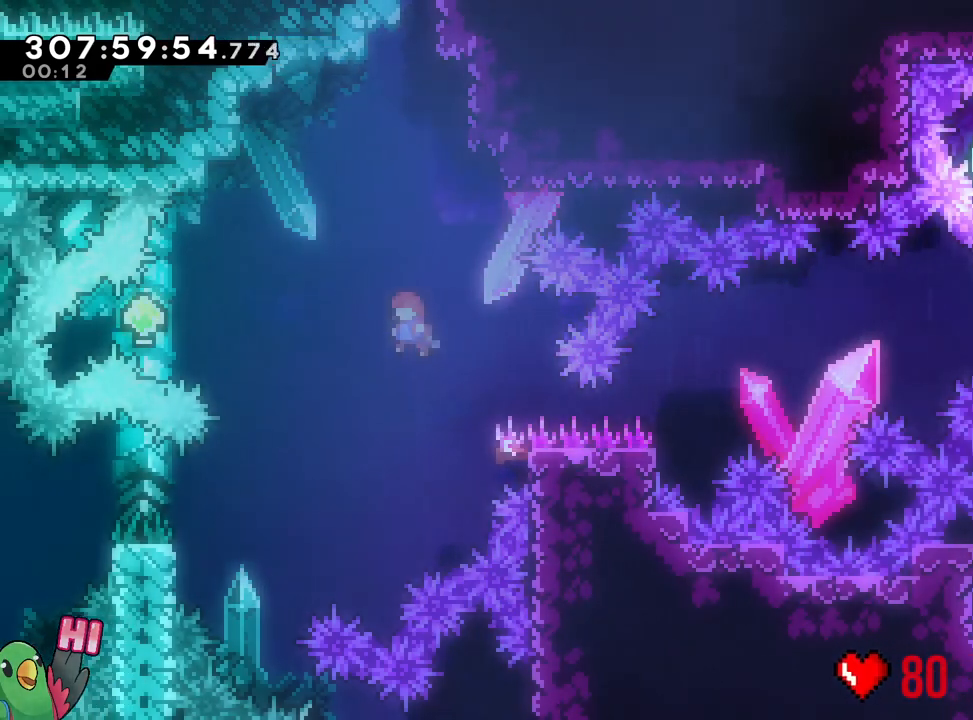
{"dt_ms": 500, "buttons": ["B"], "left_stick": "left", "right_stick": "center", "events": [[50, "L1", "up"], [50, "R1", "up"], [117, "B", "up"], [217, "left_stick", "down-right"], [283, "Y", "down"], [400, "Y", "up"], [433, "left_stick", "center"], [483, "B", "down"], [483, "left_stick", "left"]]}
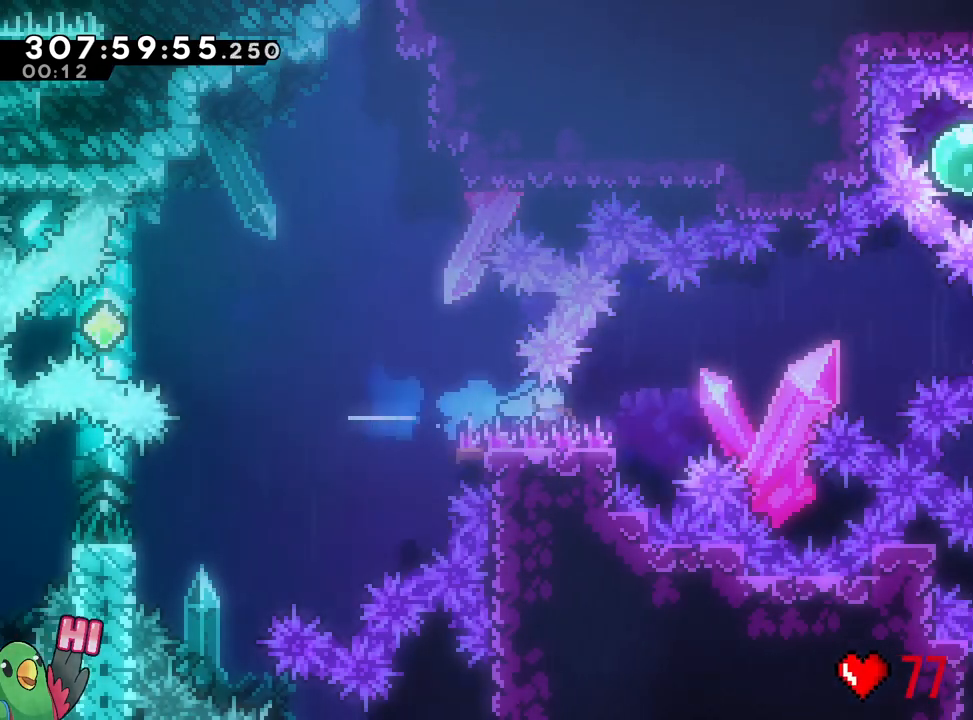
{"dt_ms": 500, "buttons": ["R1"], "left_stick": "center", "right_stick": "center", "events": [[133, "R1", "down"], [167, "B", "up"], [217, "left_stick", "center"], [250, "B", "down"], [367, "B", "up"]]}
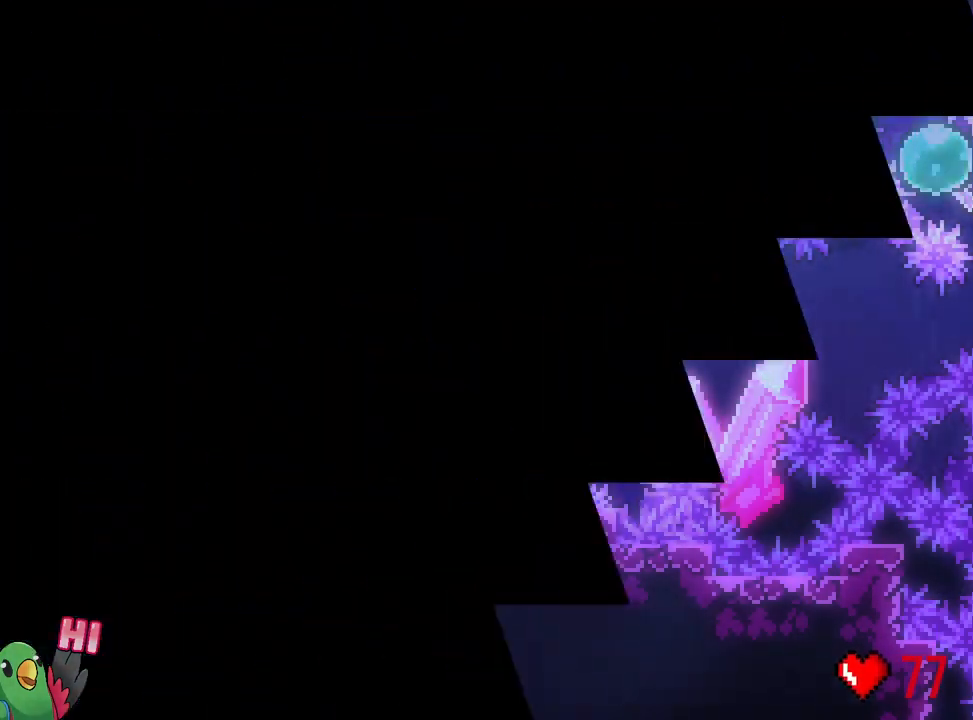
{"dt_ms": 500, "buttons": ["L2", "R1"], "left_stick": "center", "right_stick": "center", "events": [[50, "B", "down"], [233, "B", "up"], [350, "L2", "down"]]}
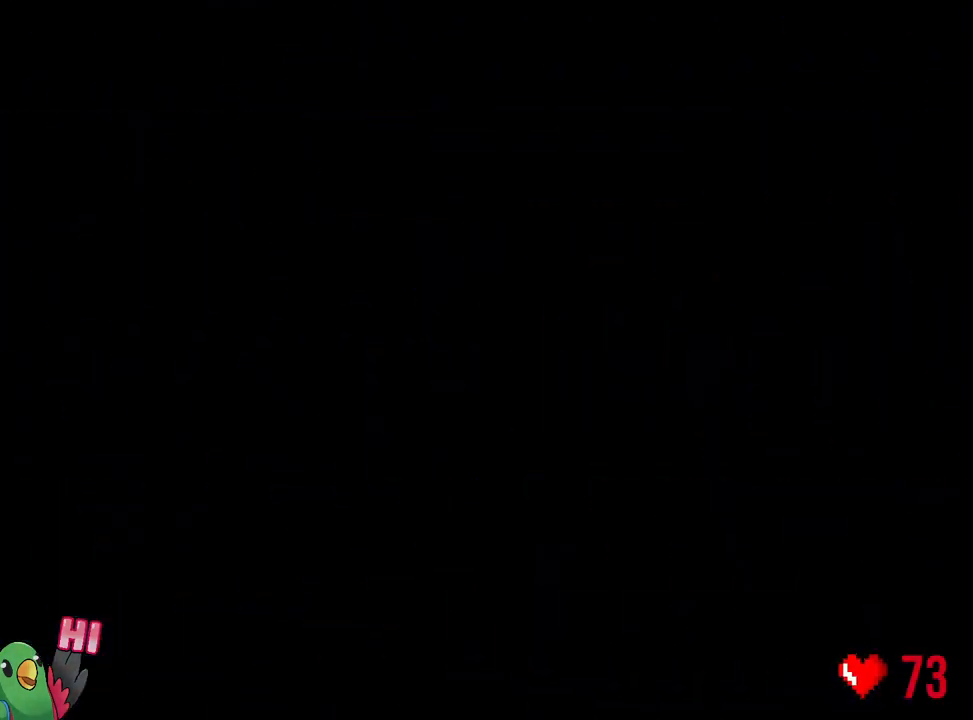
{"dt_ms": 500, "buttons": ["L2"], "left_stick": "center", "right_stick": "center", "events": [[467, "R1", "up"]]}
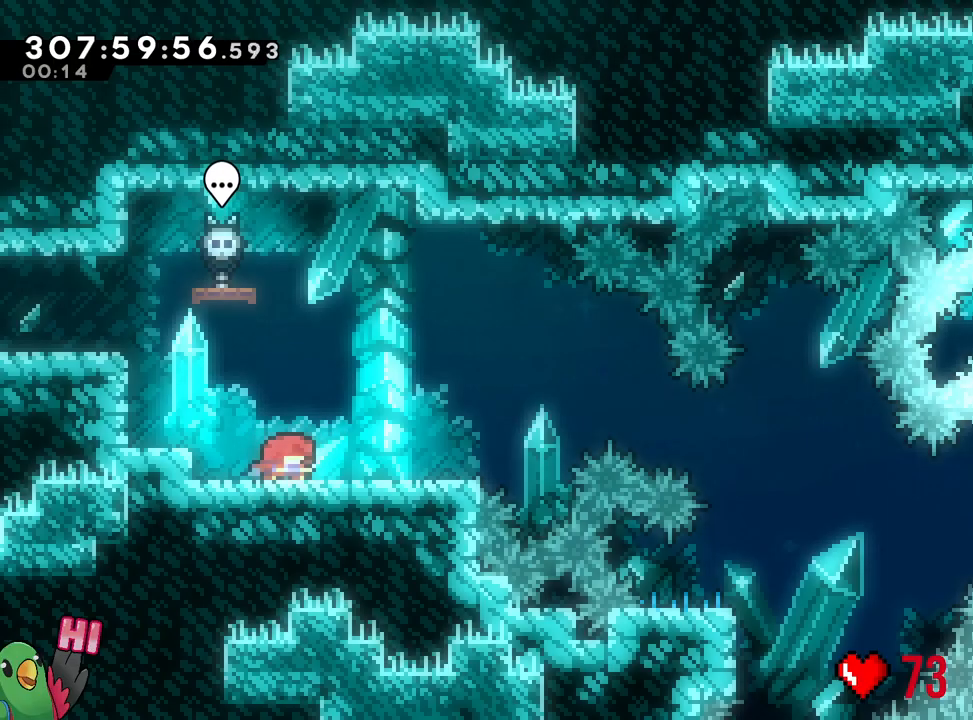
{"dt_ms": 500, "buttons": ["B", "L2"], "left_stick": "right", "right_stick": "center", "events": [[283, "Y", "down"], [283, "left_stick", "right"], [383, "Y", "up"], [467, "B", "down"]]}
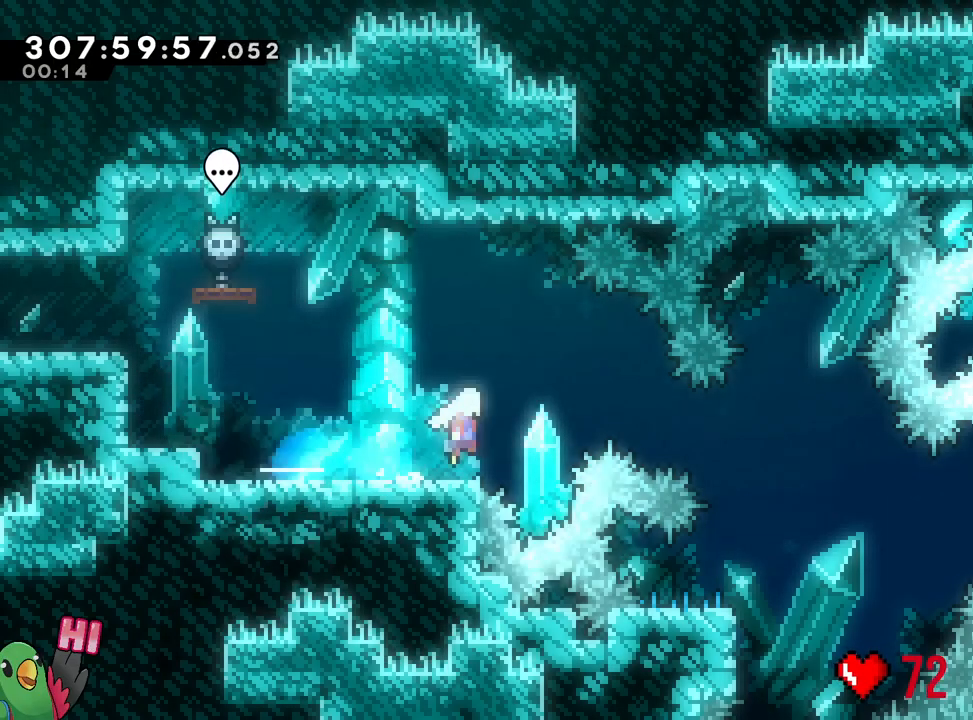
{"dt_ms": 500, "buttons": [], "left_stick": "down-left", "right_stick": "center", "events": [[67, "L2", "up"], [117, "left_stick", "center"], [200, "L1", "down"], [250, "L1", "up"], [383, "B", "up"], [450, "left_stick", "down-left"]]}
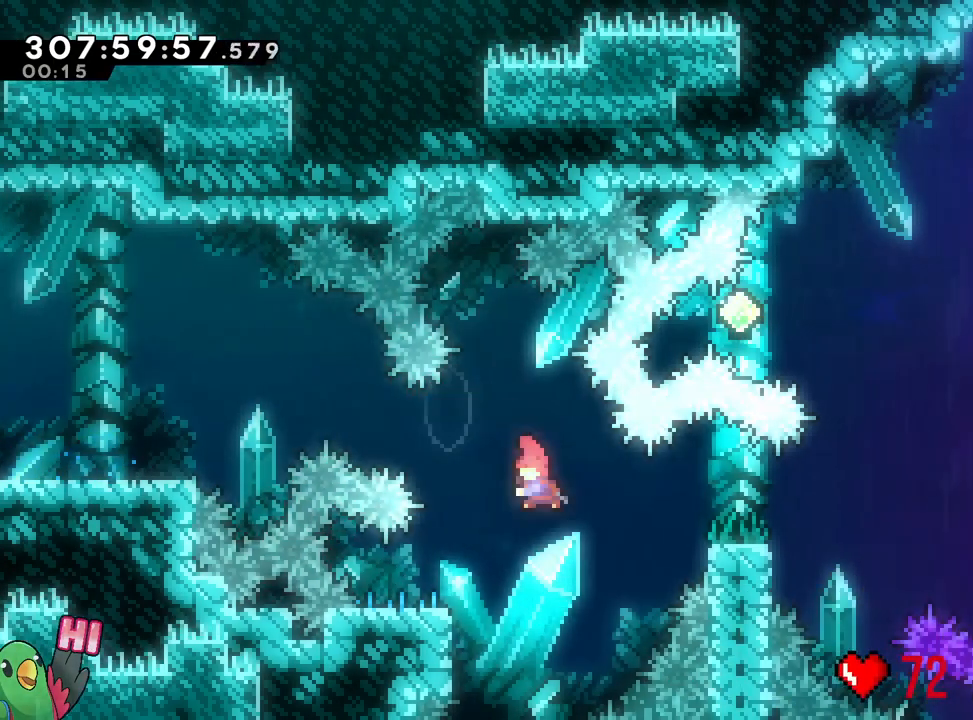
{"dt_ms": 500, "buttons": ["B", "L1", "R1"], "left_stick": "right", "right_stick": "center", "events": [[17, "Y", "down"], [117, "Y", "up"], [183, "R1", "down"], [217, "B", "down"], [217, "left_stick", "right"], [233, "L1", "down"], [300, "L1", "up"], [400, "L1", "down"]]}
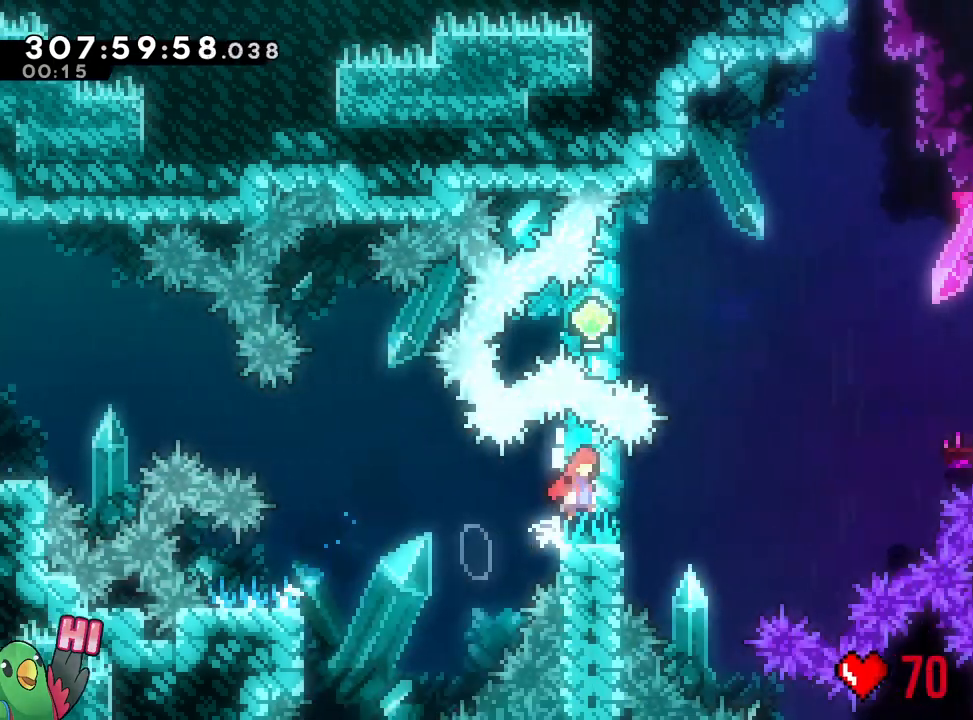
{"dt_ms": 500, "buttons": ["B"], "left_stick": "left", "right_stick": "center", "events": [[233, "L1", "up"], [233, "R1", "up"], [283, "Y", "down"], [383, "B", "up"], [383, "Y", "up"], [450, "left_stick", "left"], [467, "B", "down"]]}
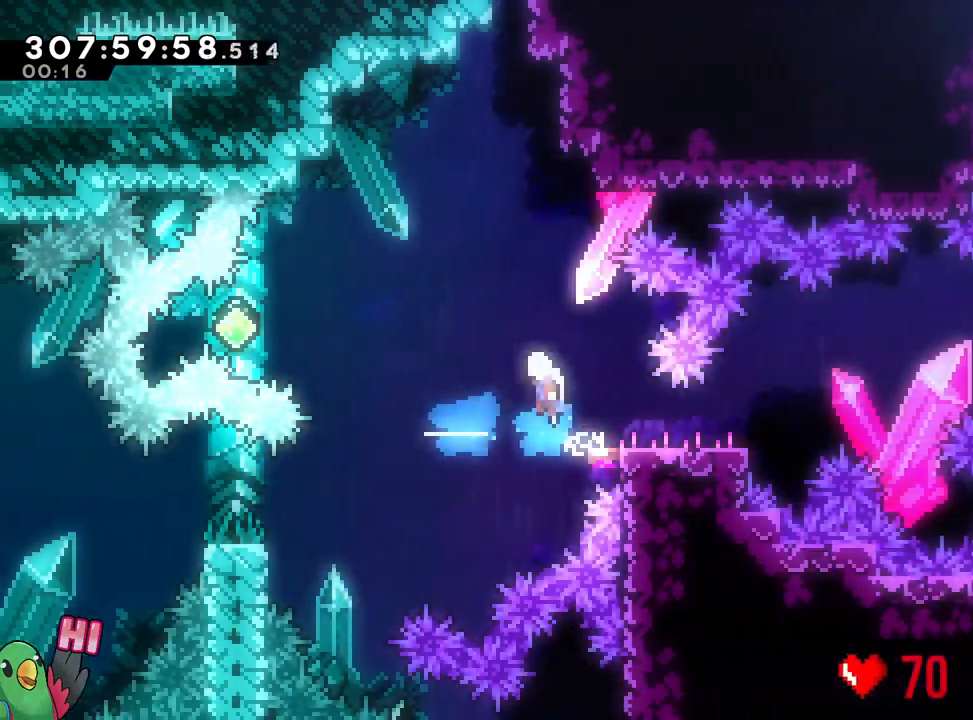
{"dt_ms": 500, "buttons": ["B", "Y"], "left_stick": "right", "right_stick": "center", "events": [[383, "left_stick", "right"], [417, "Y", "down"]]}
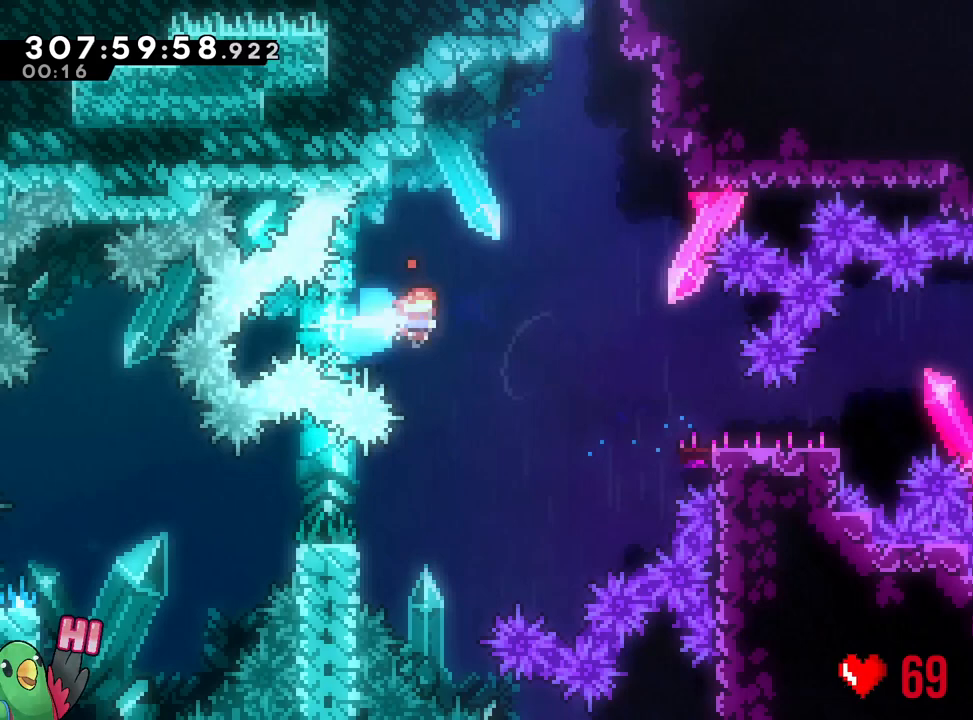
{"dt_ms": 500, "buttons": ["Y"], "left_stick": "center", "right_stick": "center", "events": [[33, "L1", "down"], [33, "Y", "up"], [83, "L1", "up"], [167, "B", "up"], [250, "left_stick", "center"], [333, "left_stick", "right"], [483, "Y", "down"], [483, "left_stick", "center"]]}
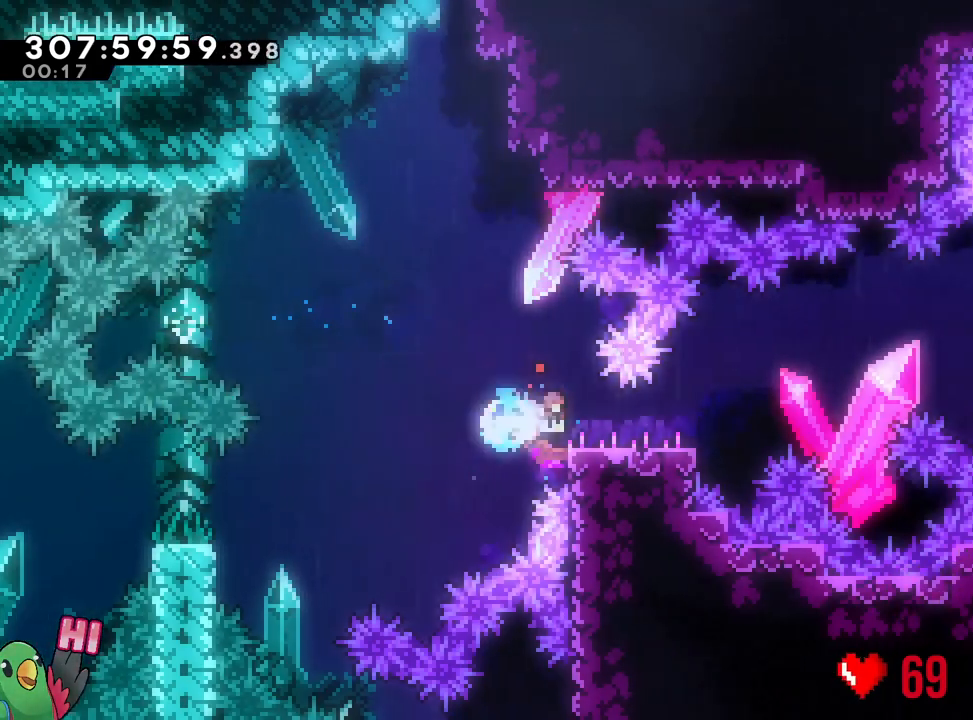
{"dt_ms": 500, "buttons": ["B"], "left_stick": "right", "right_stick": "center", "events": [[50, "left_stick", "right"], [83, "Y", "up"], [167, "R1", "down"], [183, "B", "down"], [467, "R1", "up"]]}
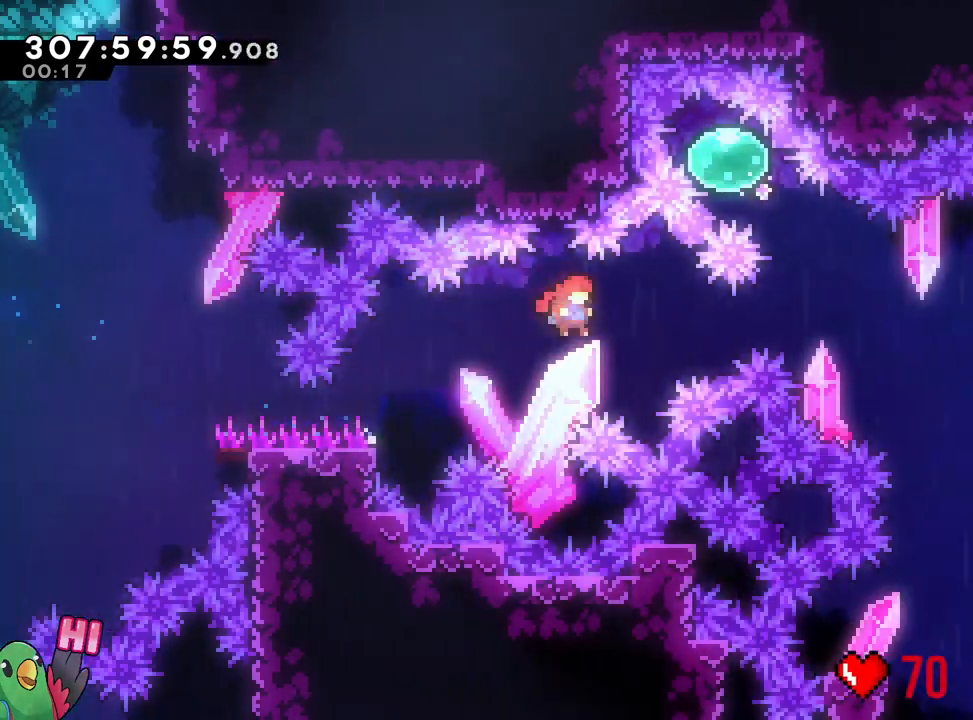
{"dt_ms": 500, "buttons": ["B"], "left_stick": "right", "right_stick": "center"}
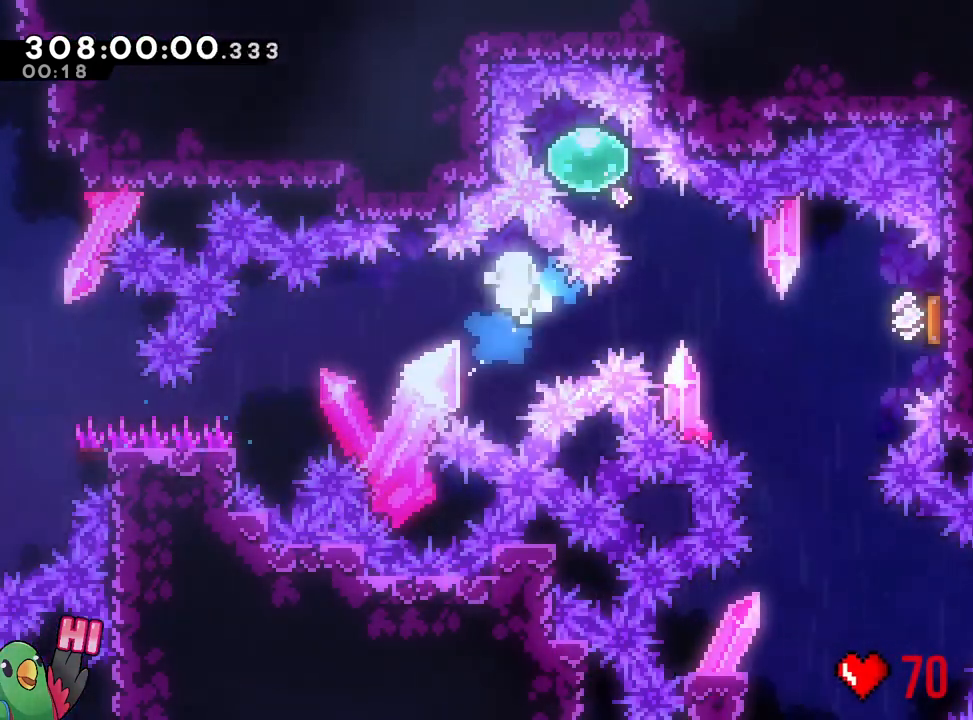
{"dt_ms": 500, "buttons": ["R1"], "left_stick": "center", "right_stick": "center", "events": [[33, "B", "up"], [133, "left_stick", "center"], [150, "B", "down"], [200, "R1", "down"], [300, "B", "up"], [383, "B", "down"], [450, "B", "up"]]}
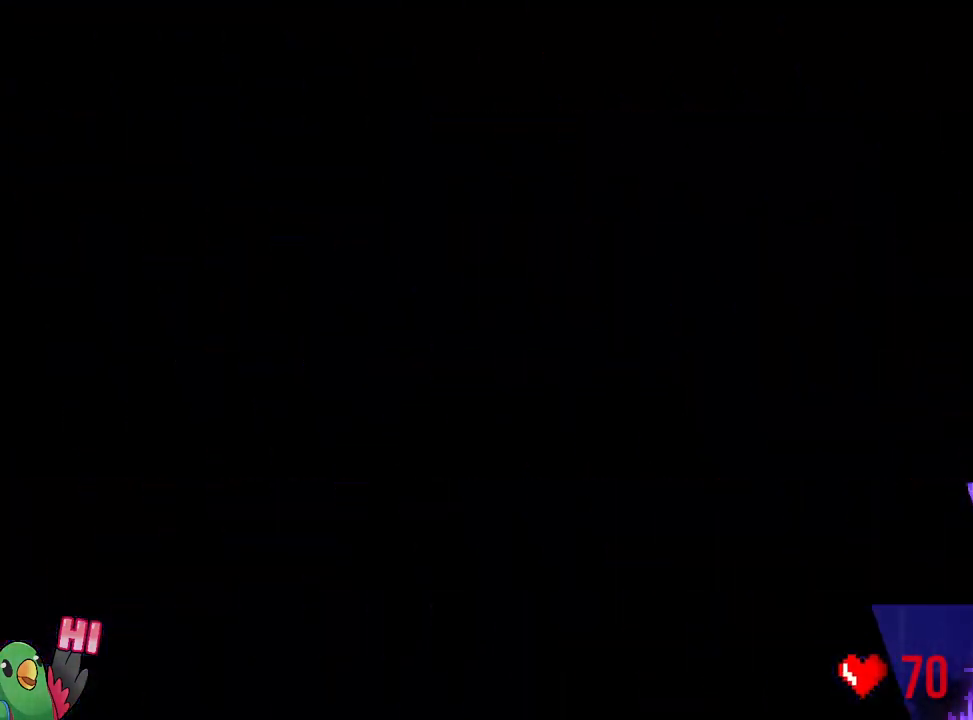
{"dt_ms": 500, "buttons": ["L2", "R1"], "left_stick": "center", "right_stick": "center", "events": [[67, "B", "down"], [67, "R1", "up"], [200, "B", "up"], [283, "B", "down"], [367, "R1", "down"], [433, "L2", "down"], [500, "B", "up"]]}
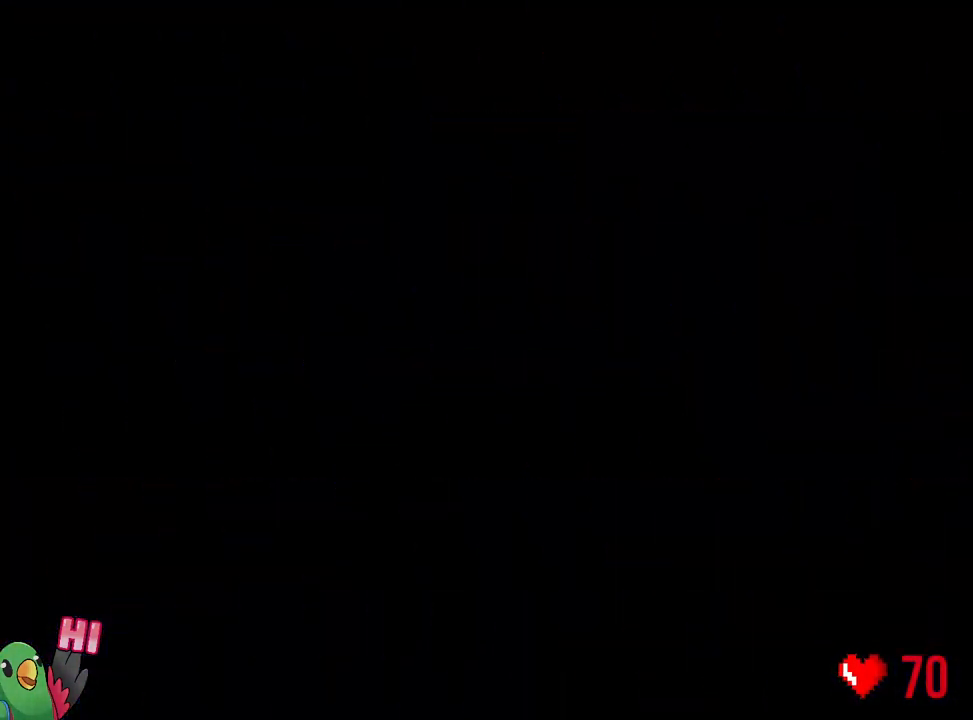
{"dt_ms": 500, "buttons": ["L2", "R1"], "left_stick": "center", "right_stick": "center", "events": []}
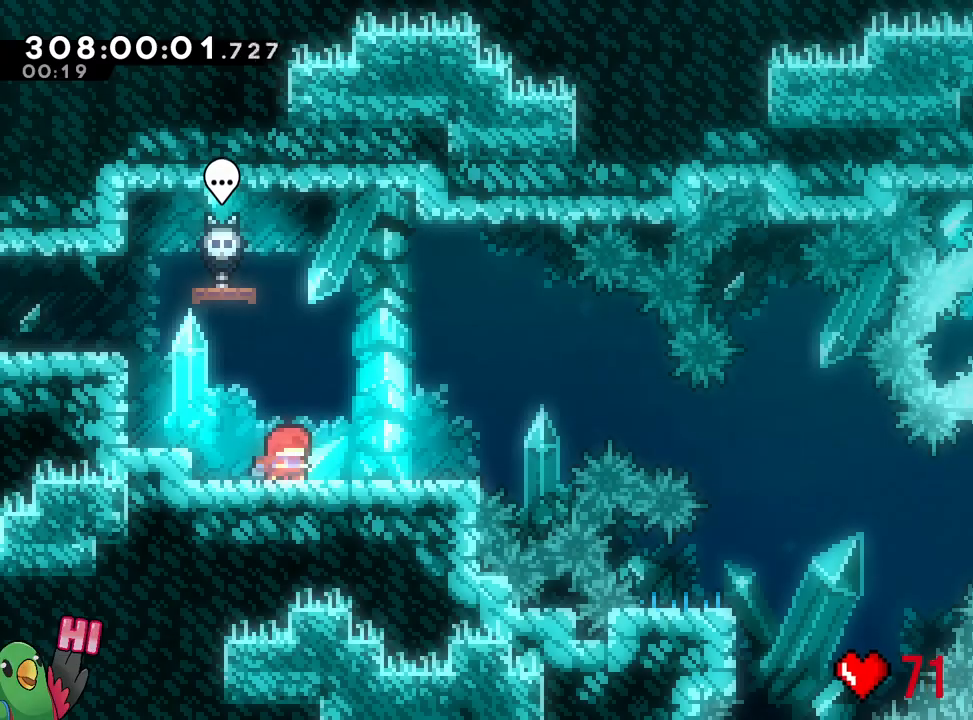
{"dt_ms": 500, "buttons": ["B", "L2", "R1"], "left_stick": "right", "right_stick": "center", "events": [[200, "left_stick", "right"], [217, "Y", "down"], [300, "Y", "up"], [383, "B", "down"]]}
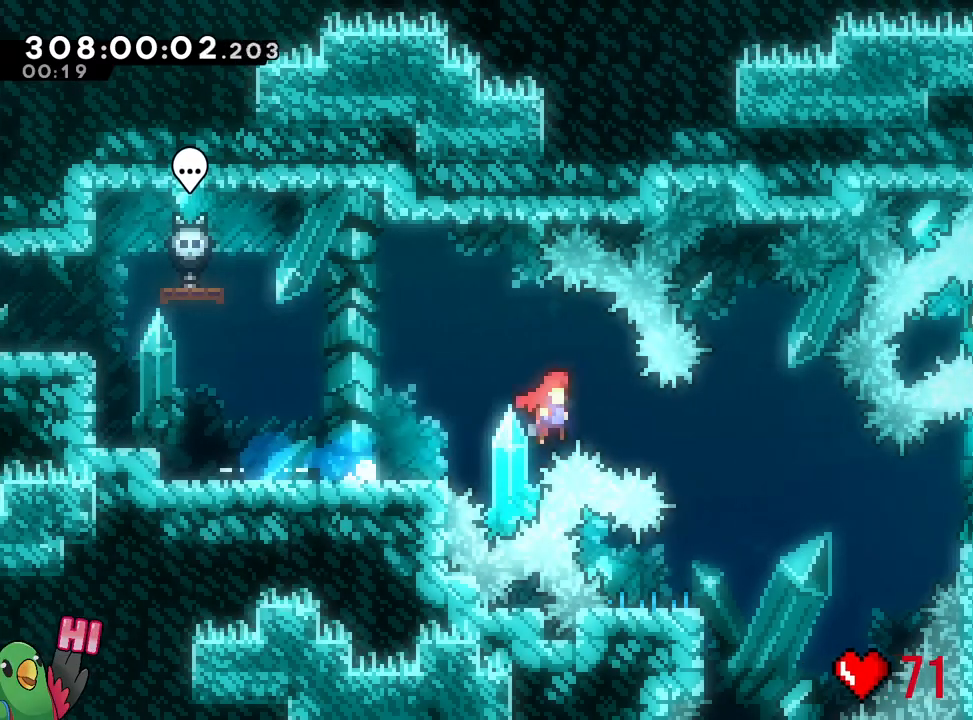
{"dt_ms": 500, "buttons": ["Y"], "left_stick": "down-left", "right_stick": "center", "events": [[17, "L2", "up"], [50, "left_stick", "center"], [300, "B", "up"], [300, "R1", "up"], [350, "left_stick", "down-left"], [400, "Y", "down"]]}
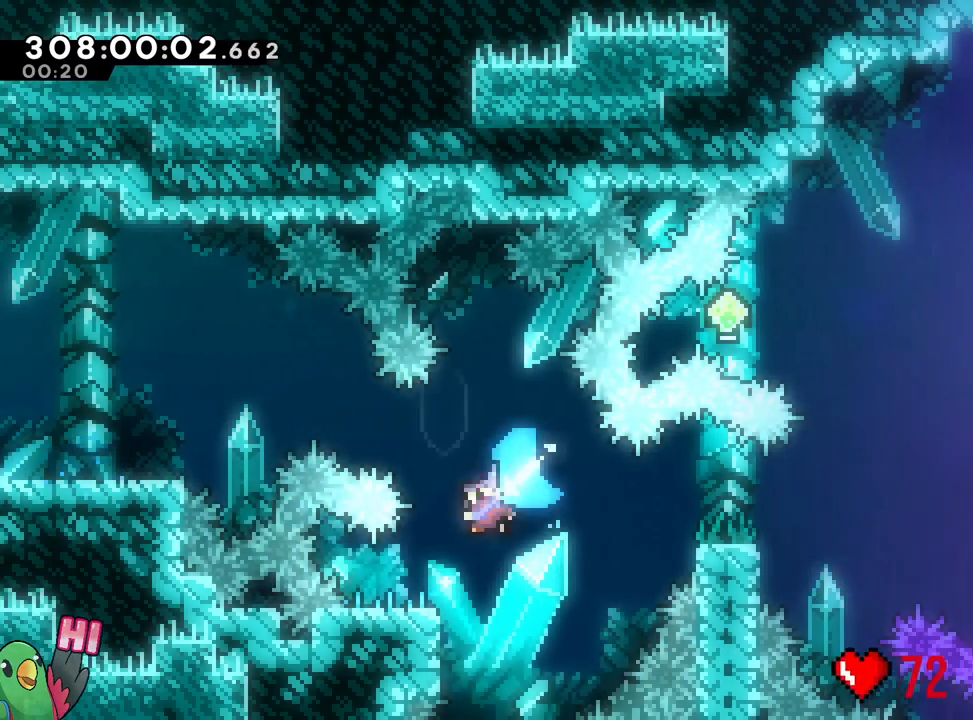
{"dt_ms": 500, "buttons": ["B", "R1"], "left_stick": "right", "right_stick": "center", "events": [[17, "R1", "down"], [17, "Y", "up"], [100, "B", "down"], [100, "L1", "down"], [100, "left_stick", "down-right"], [150, "left_stick", "right"], [167, "L1", "up"], [183, "L2", "down"], [283, "L2", "up"]]}